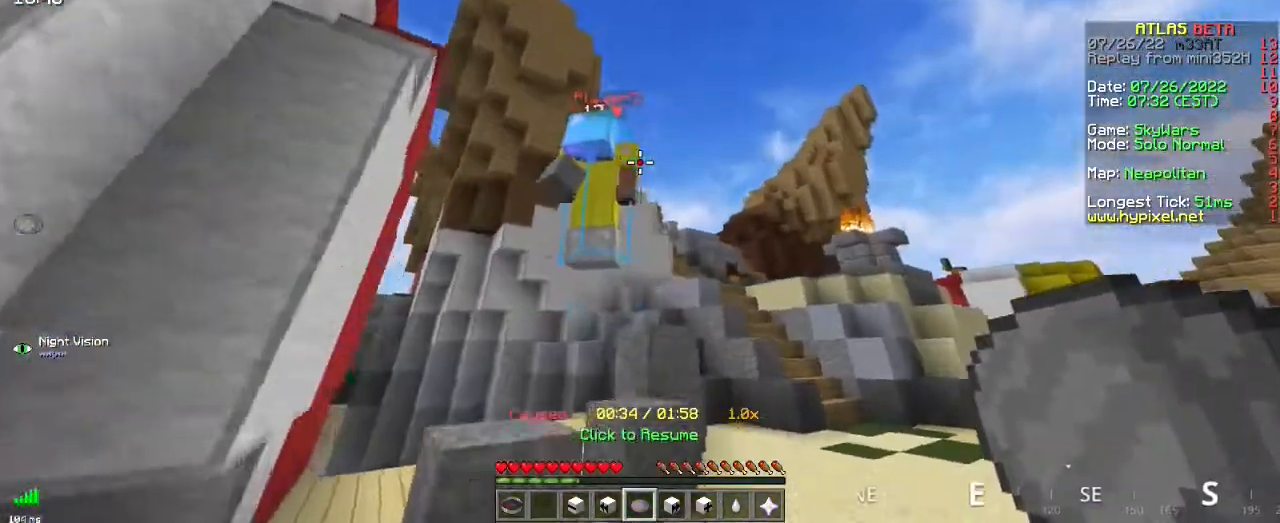
Gameplay with keyboard and mouse; each line is a JSON object with the keys and mouse buttons held at the frame after it. "events" lists presses ("down") and releases ("up") of "d", "q", "s", "space", "z", "mouse_left" and "mouse_right" between this image and that frame as [ms after this image, input, new state], when the widget could be followed in between. "mouse_left", "mouse_right" = the "left", "right" buttons of the "mouse" list. No other keys are recorded. Fast repeated clicks can show as one long hold. Mouse movement is not recorded.
{"keys": [], "mouse": [], "events": [[33, "d", "up"]]}
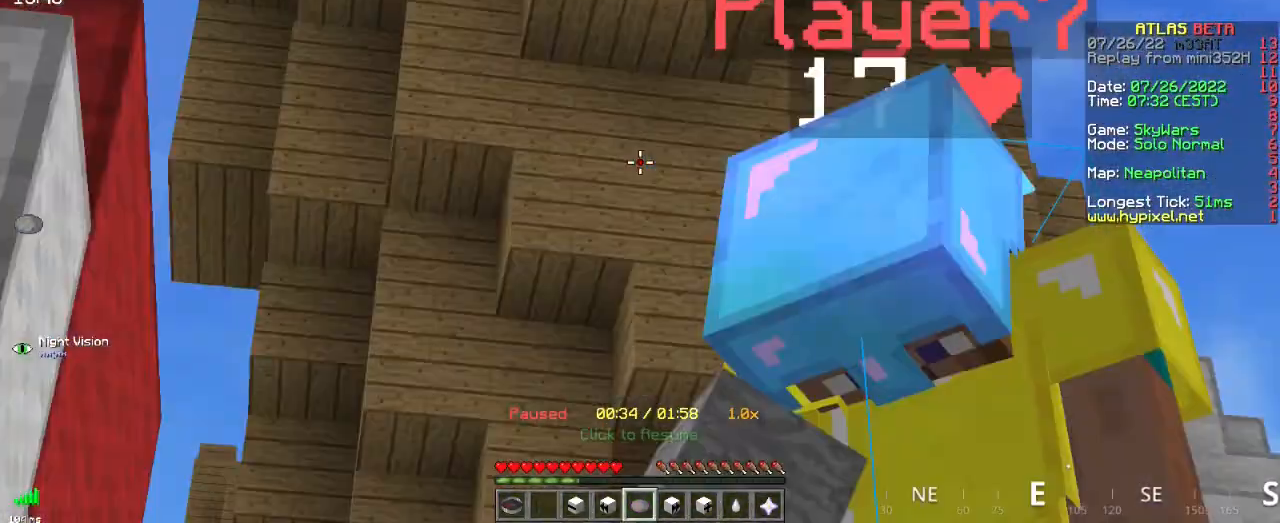
{"keys": [], "mouse": [], "events": []}
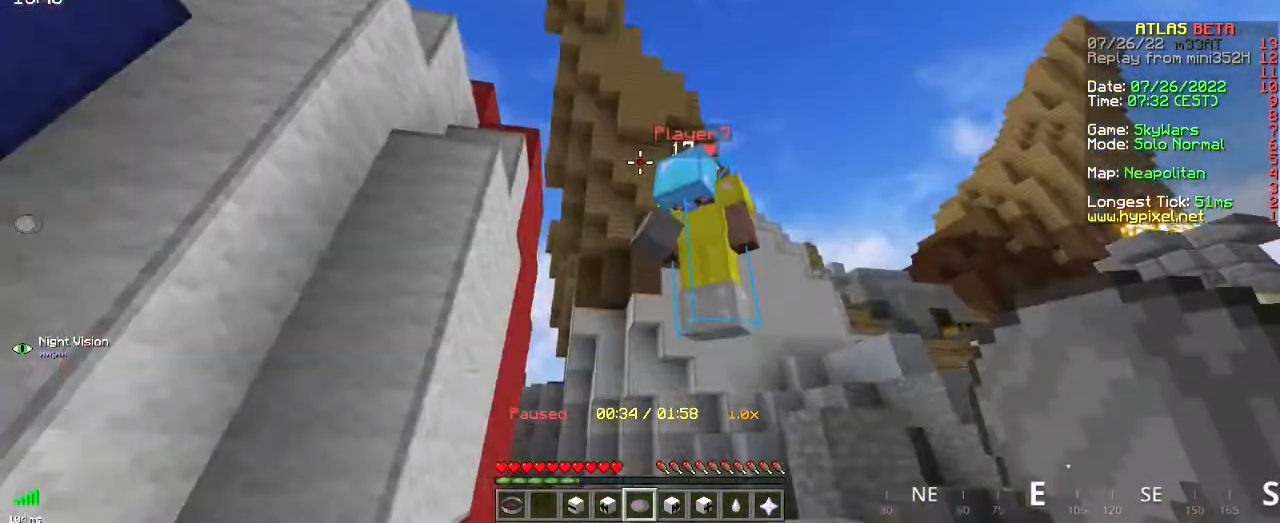
{"keys": [], "mouse": [], "events": []}
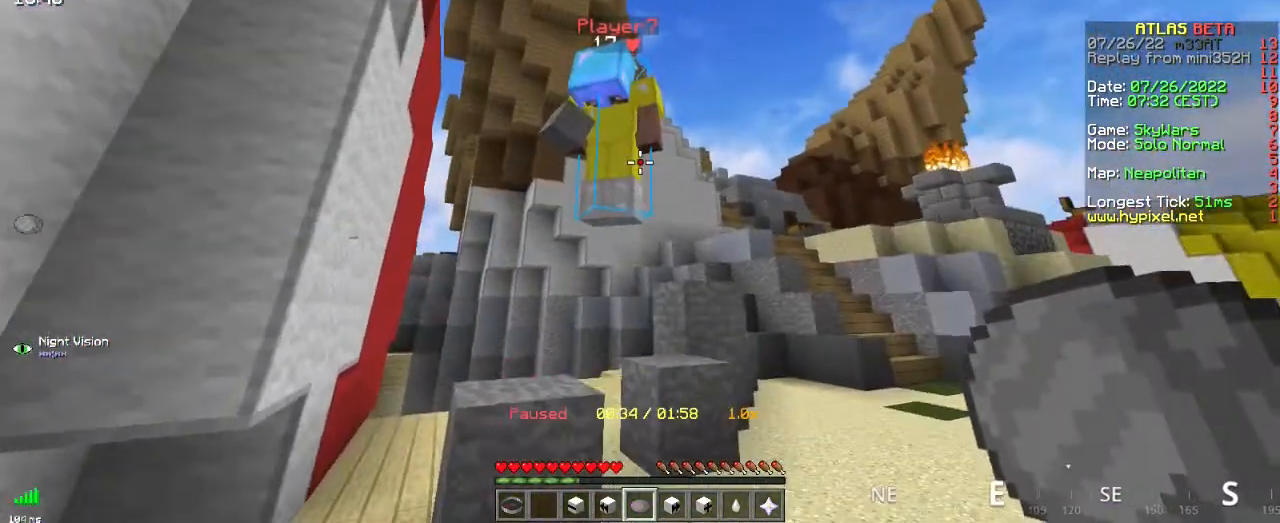
{"keys": [], "mouse": [], "events": []}
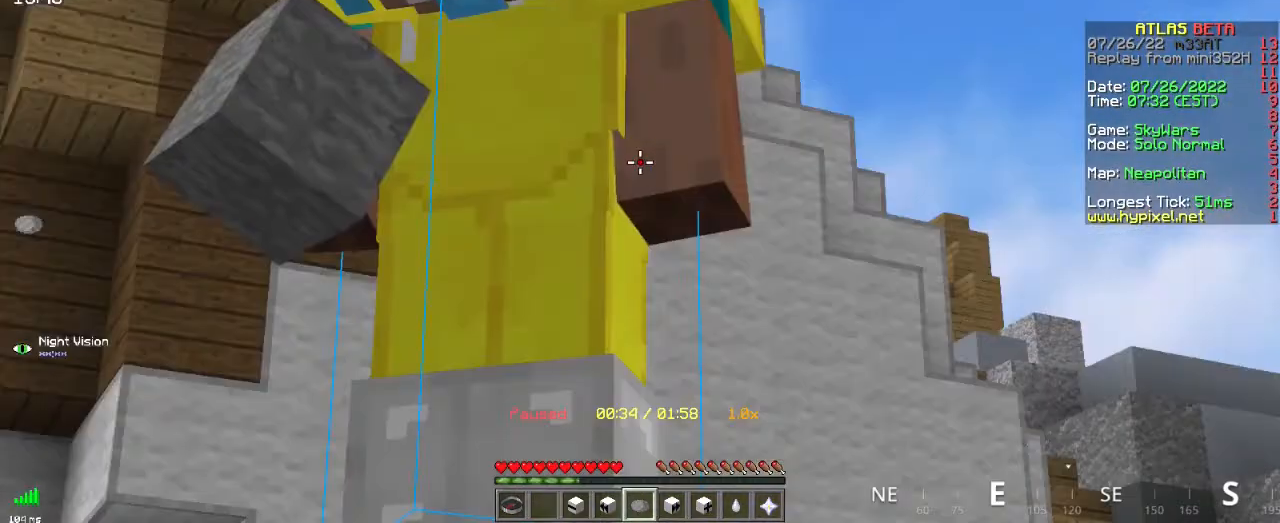
{"keys": [], "mouse": [], "events": []}
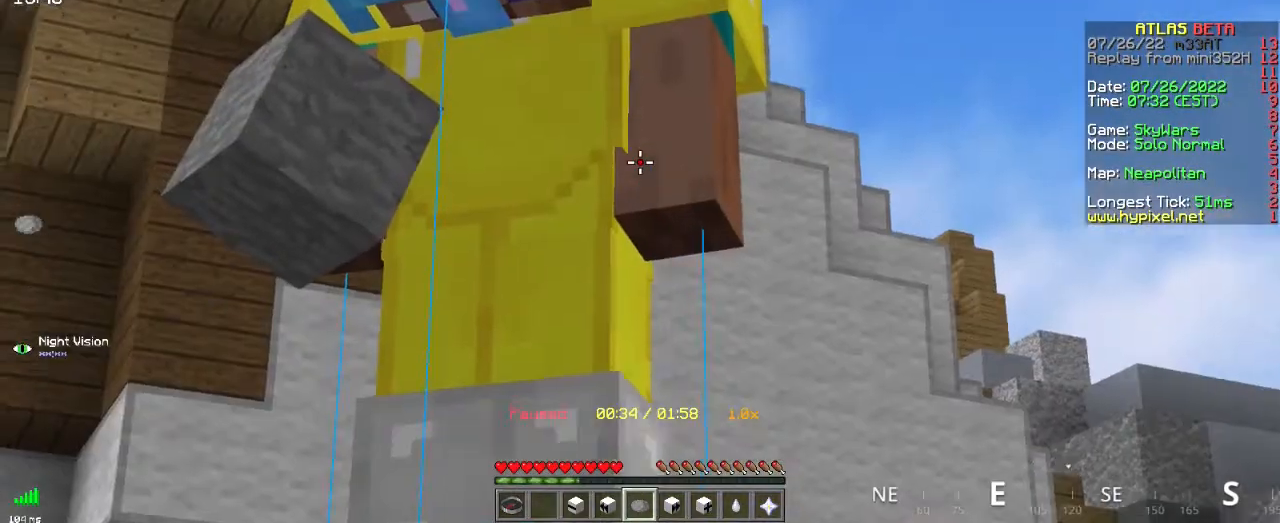
{"keys": [], "mouse": [], "events": []}
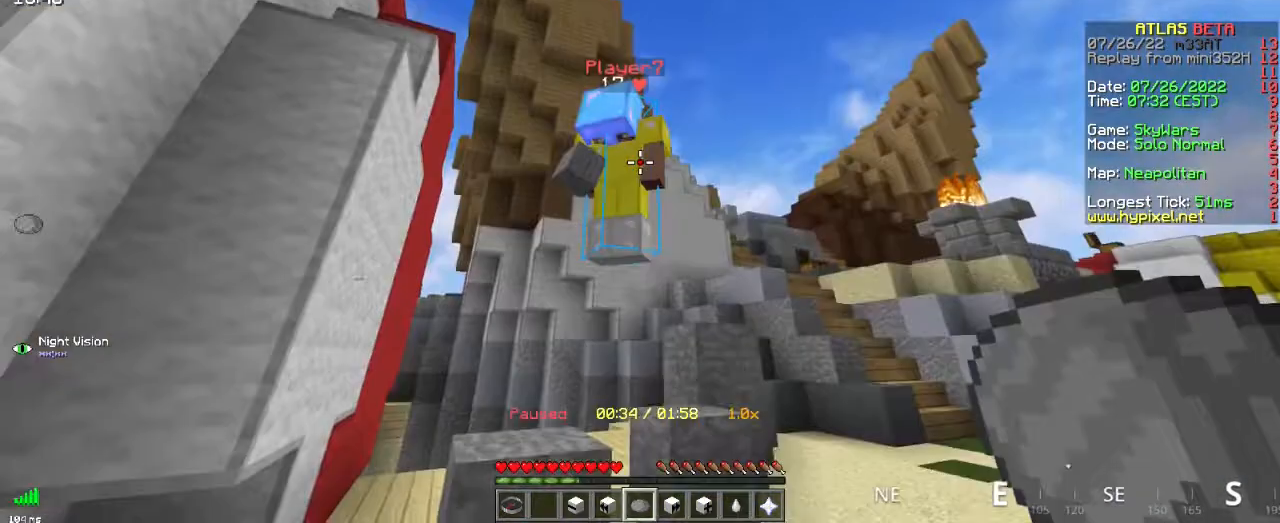
{"keys": ["d", "s"], "mouse": [], "events": [[67, "s", "down"], [267, "mouse_right", "down"], [300, "d", "down"], [450, "mouse_right", "up"]]}
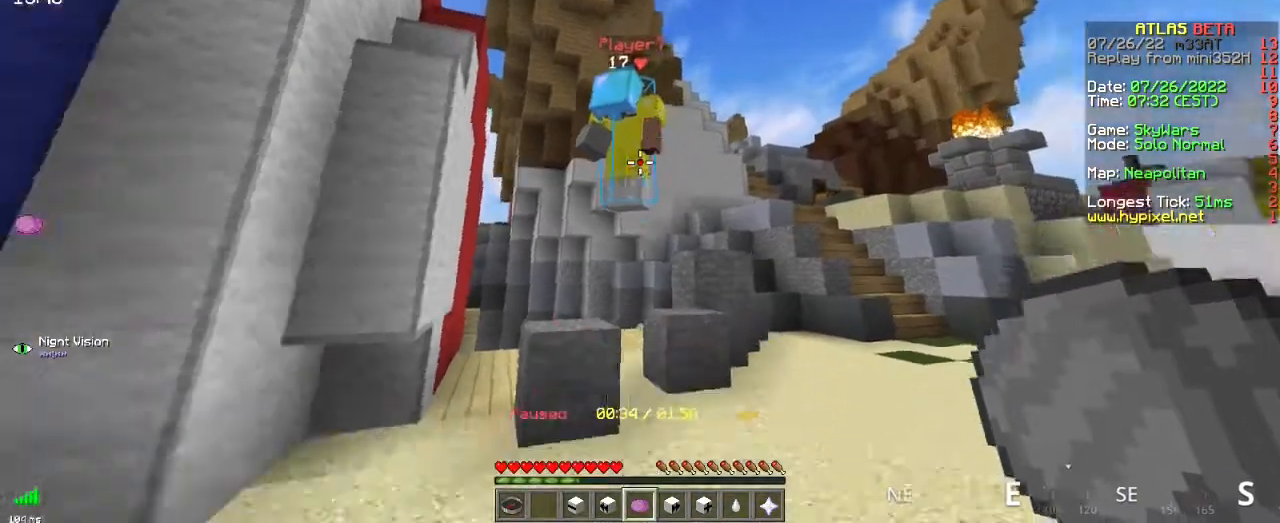
{"keys": [], "mouse": [], "events": [[117, "s", "up"], [401, "d", "up"]]}
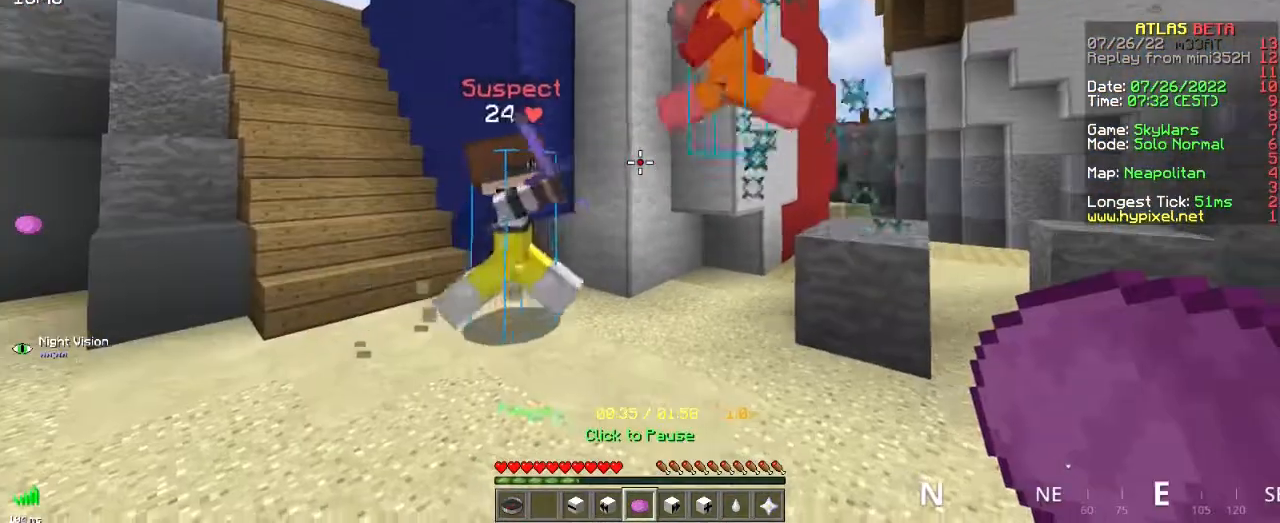
{"keys": [], "mouse": [], "events": [[17, "space", "down"], [150, "space", "up"], [217, "space", "down"], [401, "space", "up"]]}
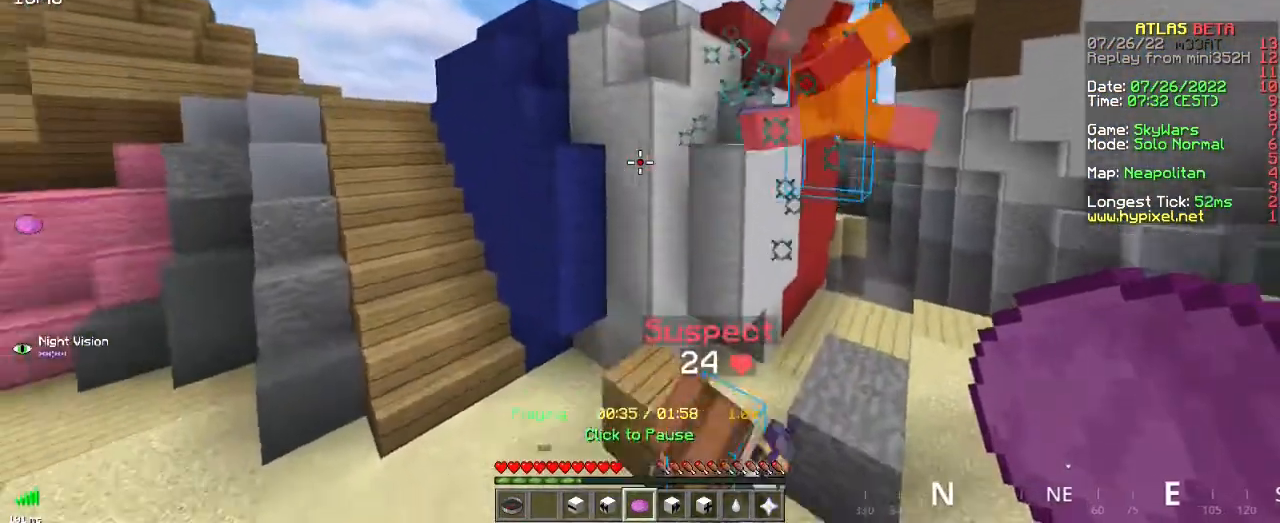
{"keys": ["d"], "mouse": ["right"], "events": [[217, "s", "down"], [333, "d", "down"], [483, "s", "up"], [500, "mouse_right", "down"]]}
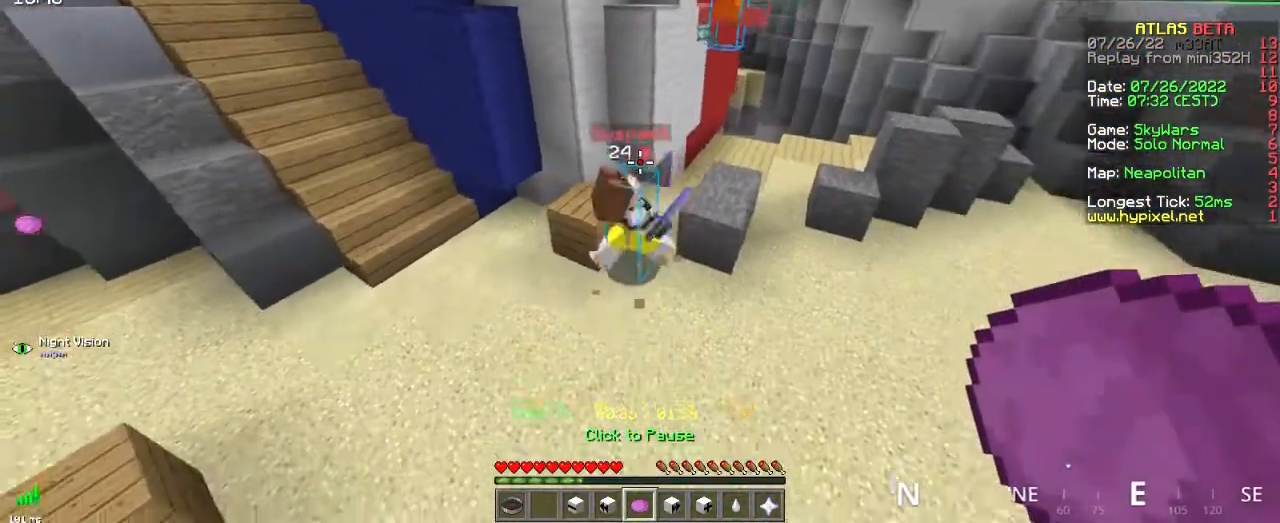
{"keys": [], "mouse": [], "events": [[17, "d", "up"], [217, "mouse_right", "up"]]}
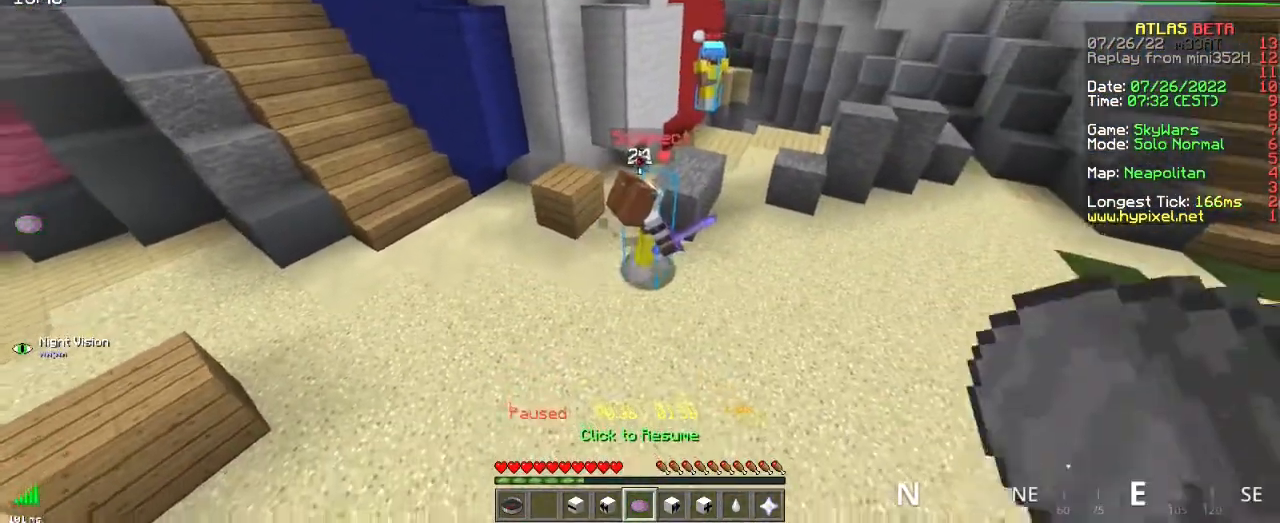
{"keys": [], "mouse": [], "events": [[317, "mouse_right", "down"], [400, "mouse_right", "up"]]}
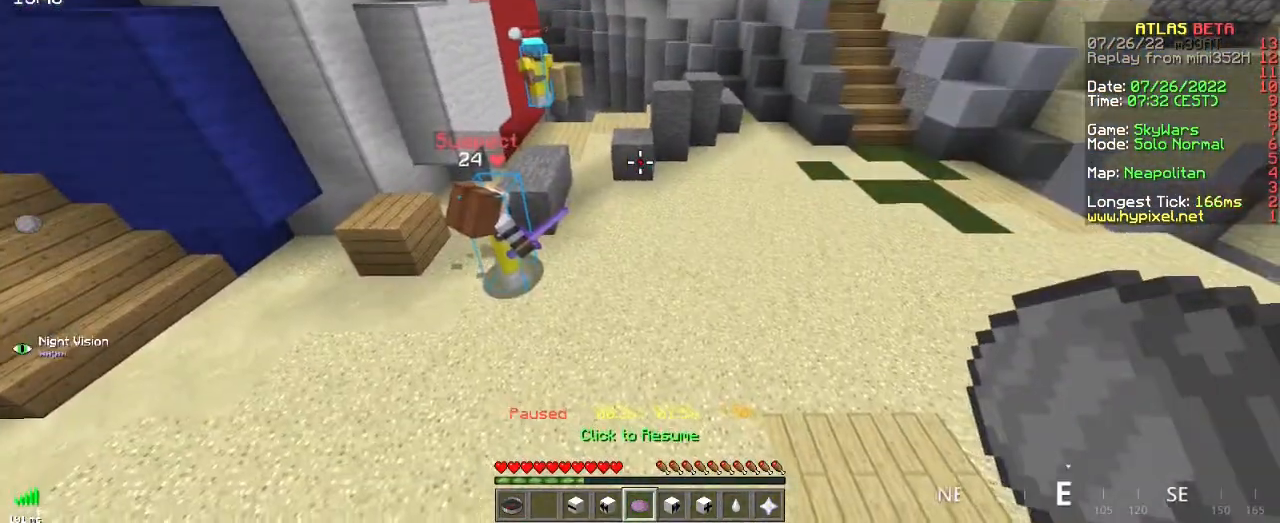
{"keys": [], "mouse": [], "events": [[200, "z", "down"], [250, "d", "down"], [484, "d", "up"], [484, "z", "up"]]}
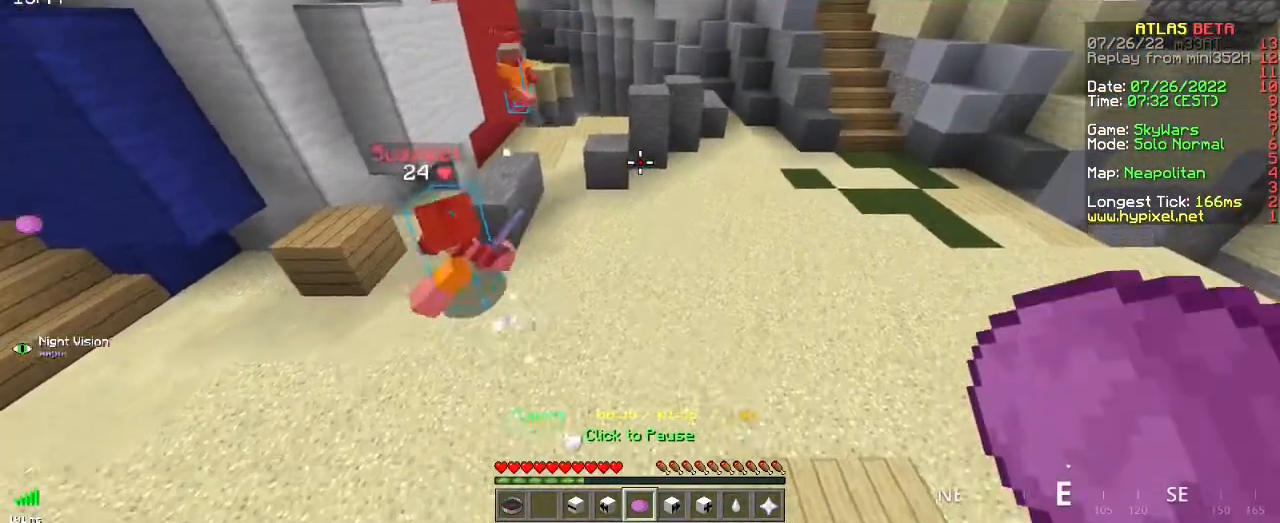
{"keys": [], "mouse": [], "events": []}
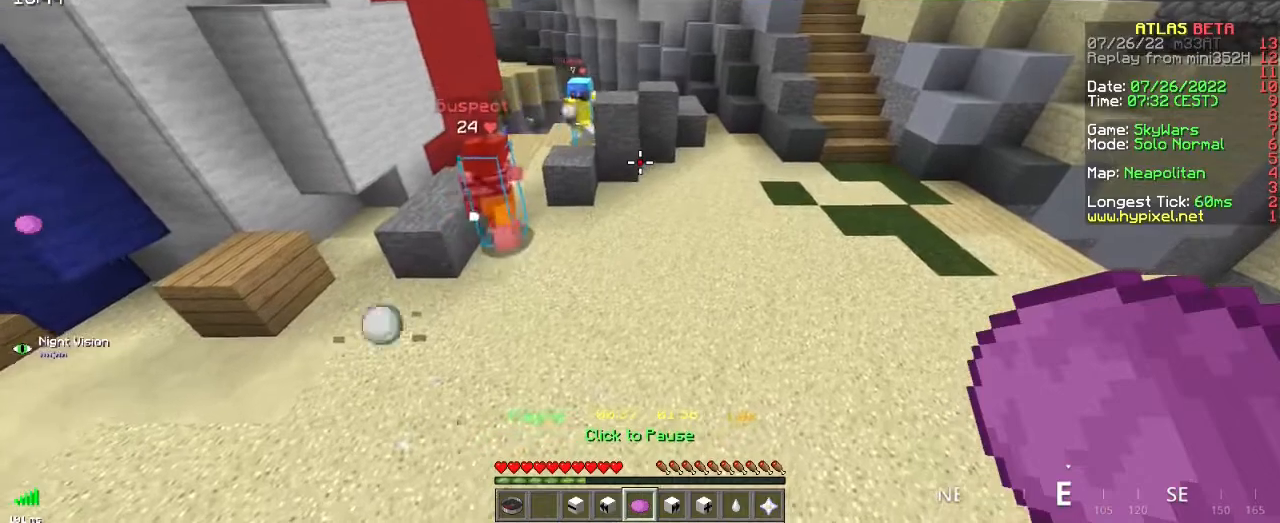
{"keys": [], "mouse": [], "events": []}
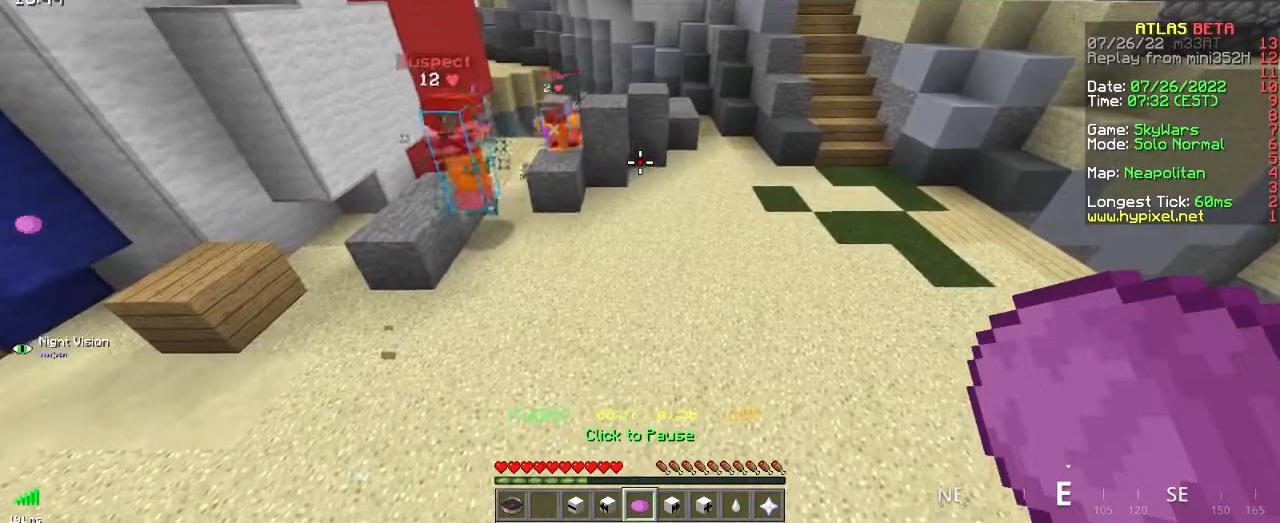
{"keys": [], "mouse": [], "events": []}
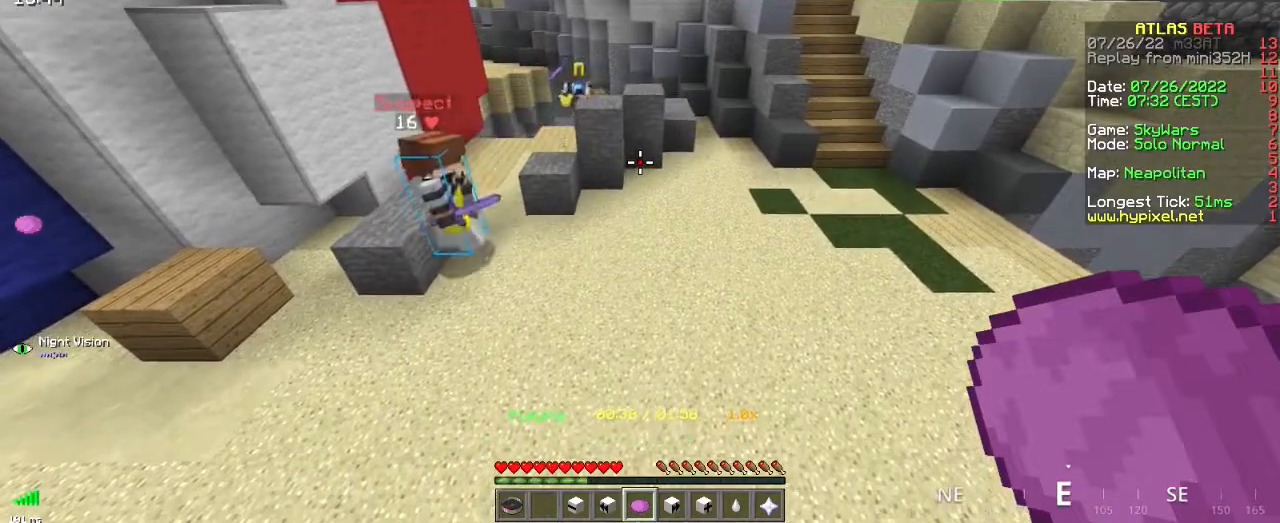
{"keys": [], "mouse": [], "events": []}
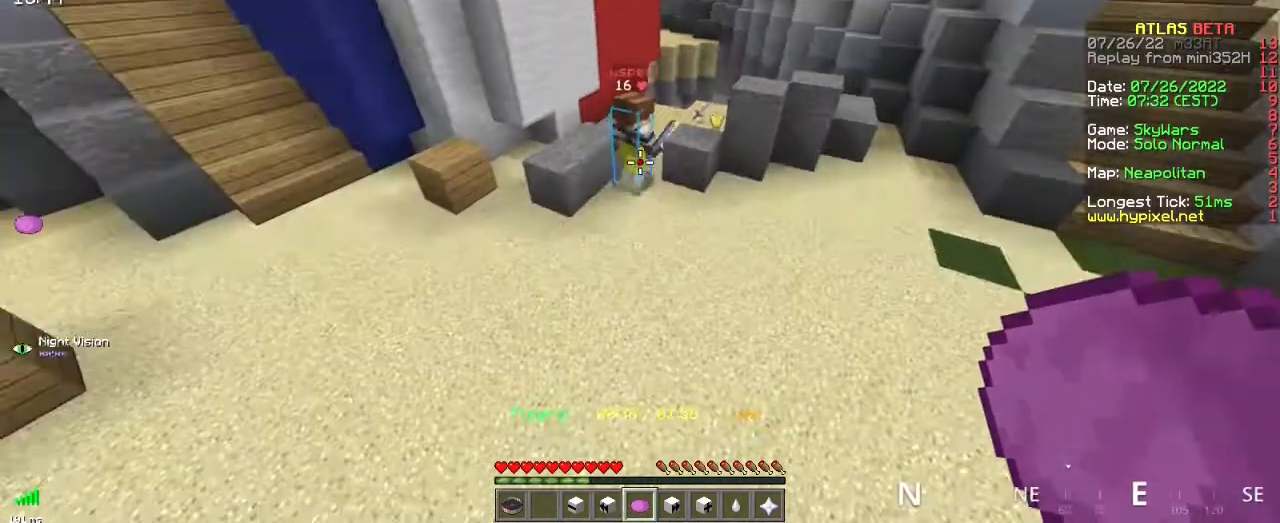
{"keys": [], "mouse": [], "events": []}
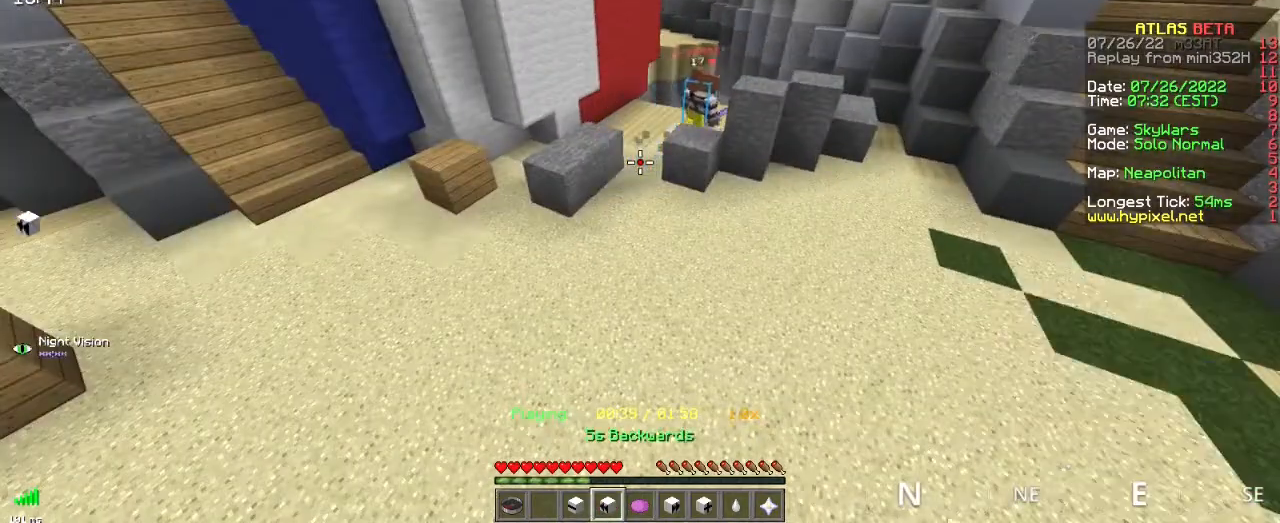
{"keys": [], "mouse": [], "events": [[34, "mouse_right", "down"], [200, "mouse_right", "up"]]}
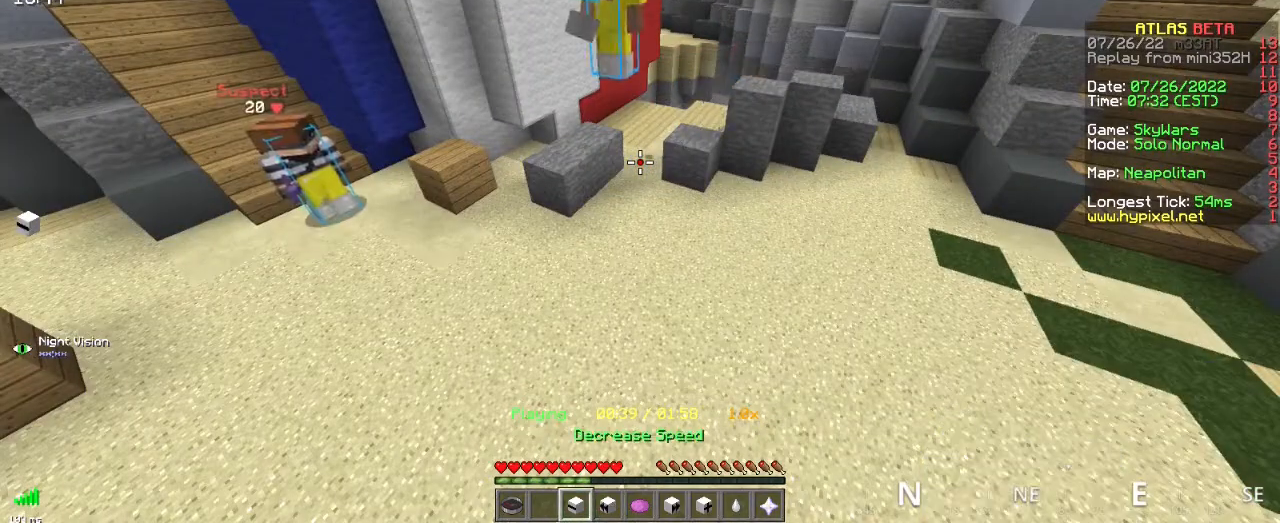
{"keys": [], "mouse": ["right"], "events": [[116, "mouse_right", "down"], [116, "q", "down"], [300, "mouse_right", "up"], [367, "q", "up"], [400, "mouse_right", "down"]]}
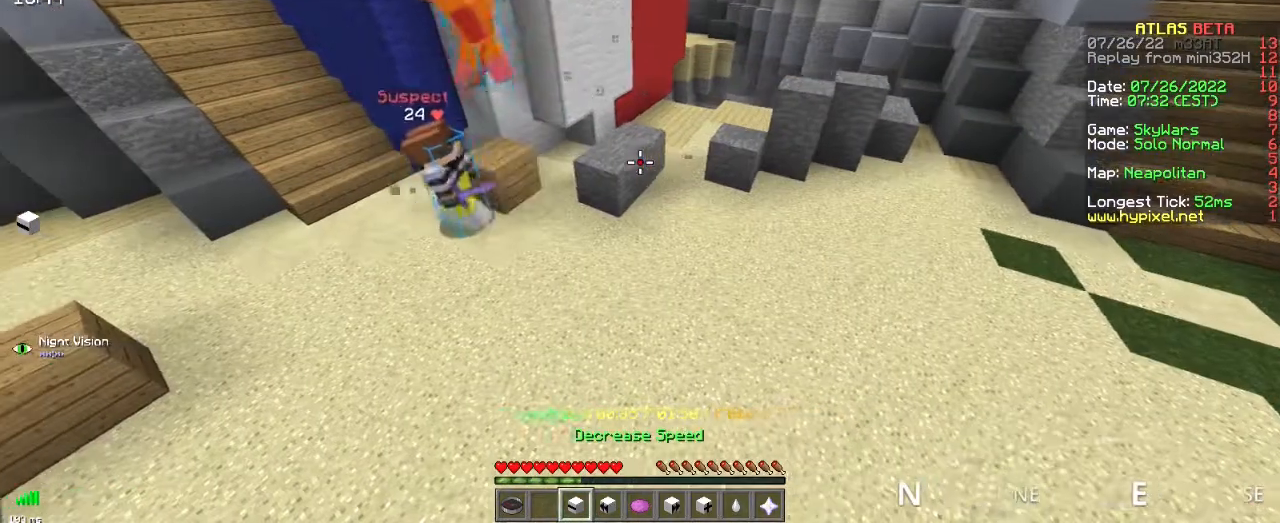
{"keys": [], "mouse": [], "events": [[100, "mouse_right", "up"]]}
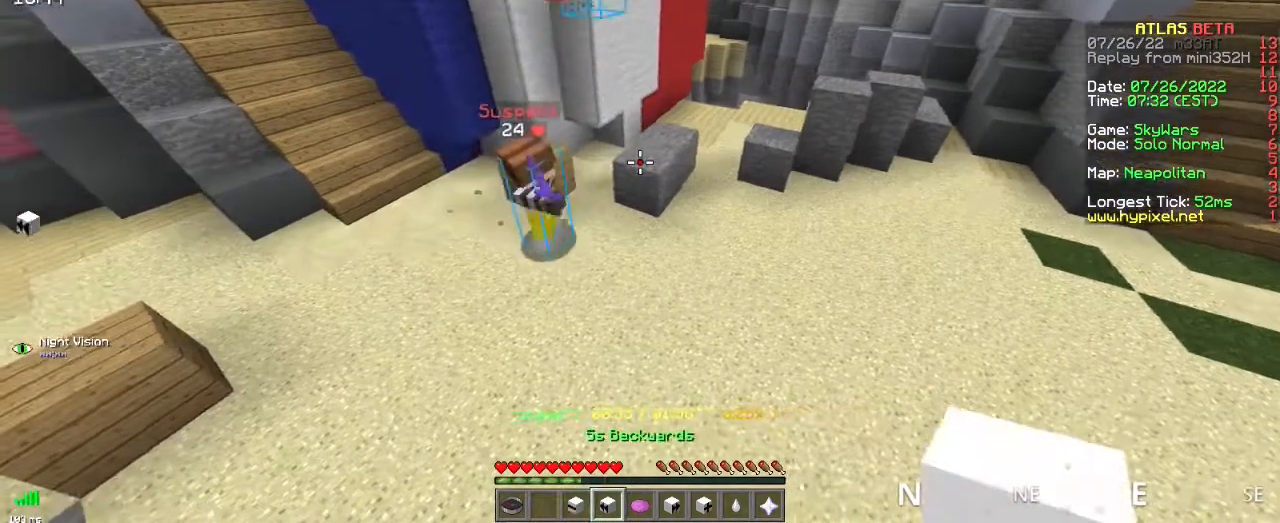
{"keys": [], "mouse": [], "events": [[33, "mouse_right", "down"], [233, "mouse_right", "up"]]}
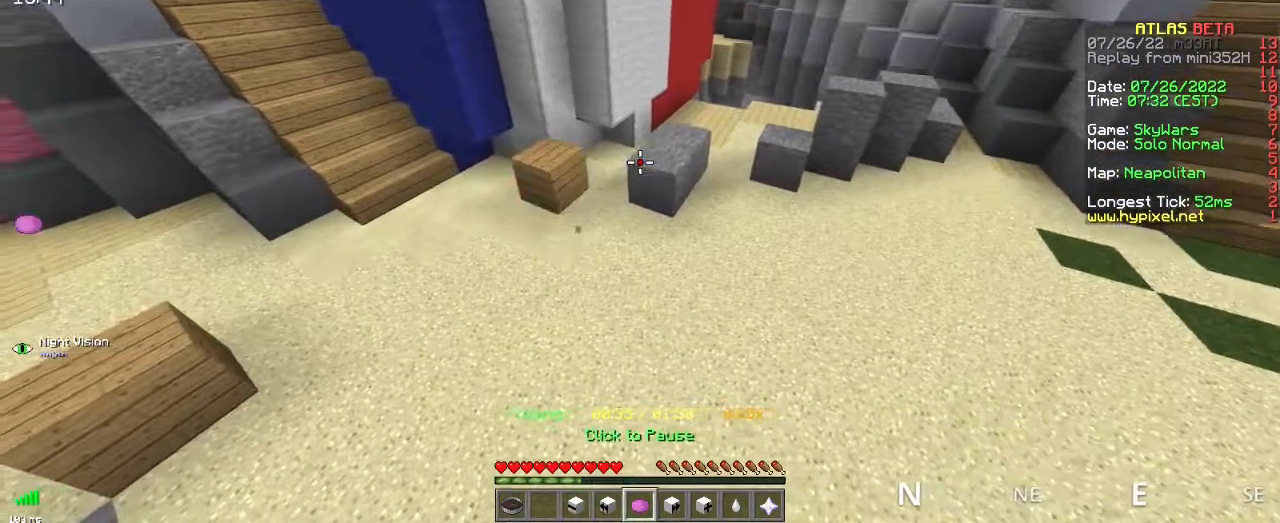
{"keys": [], "mouse": [], "events": []}
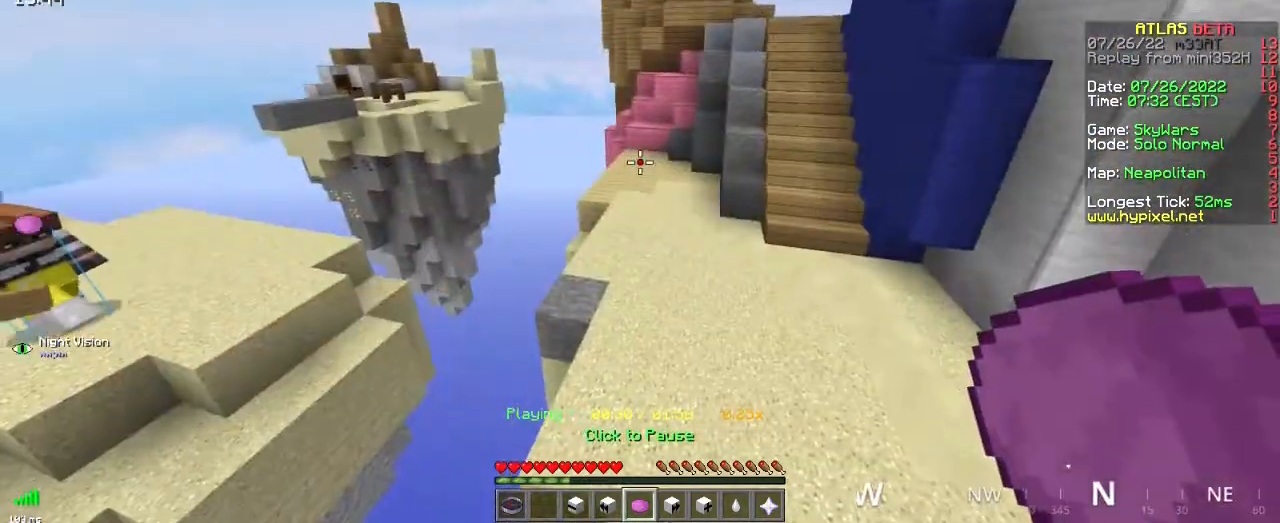
{"keys": [], "mouse": [], "events": []}
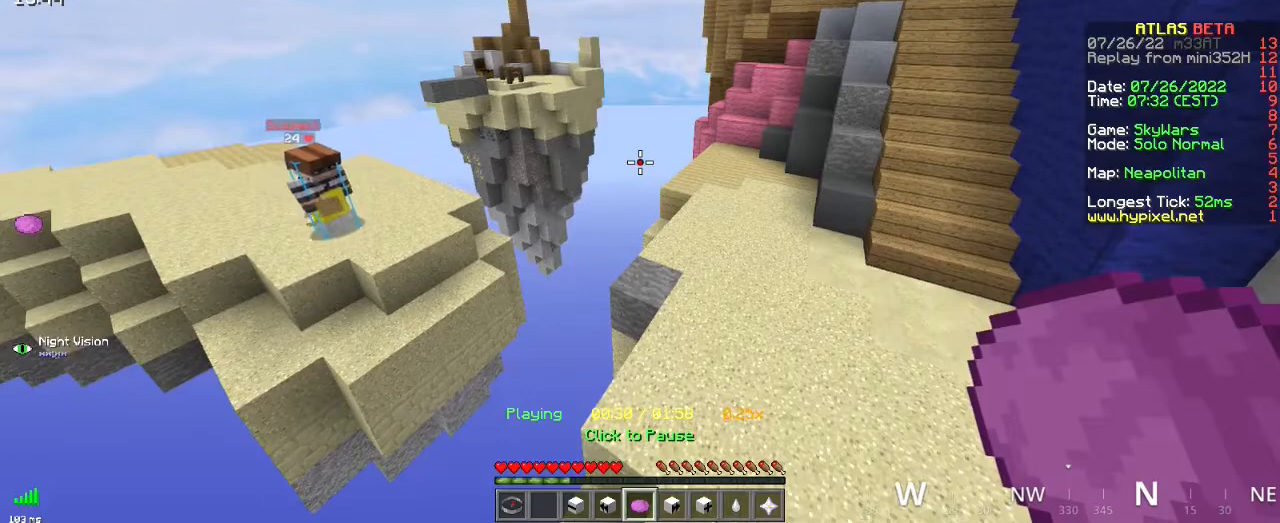
{"keys": [], "mouse": [], "events": []}
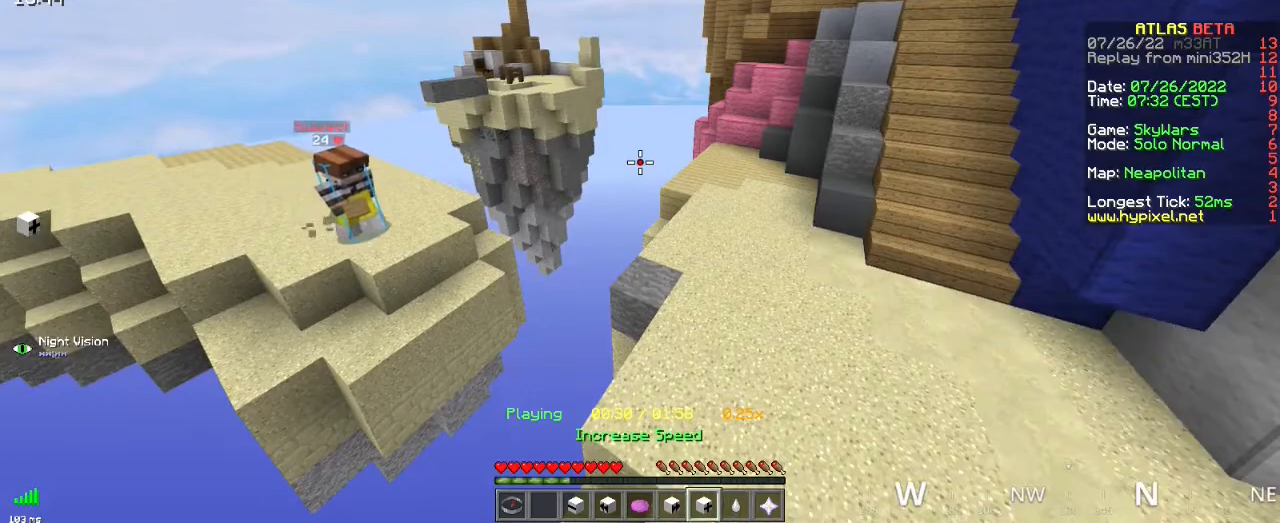
{"keys": [], "mouse": [], "events": [[217, "mouse_right", "down"], [400, "mouse_right", "up"]]}